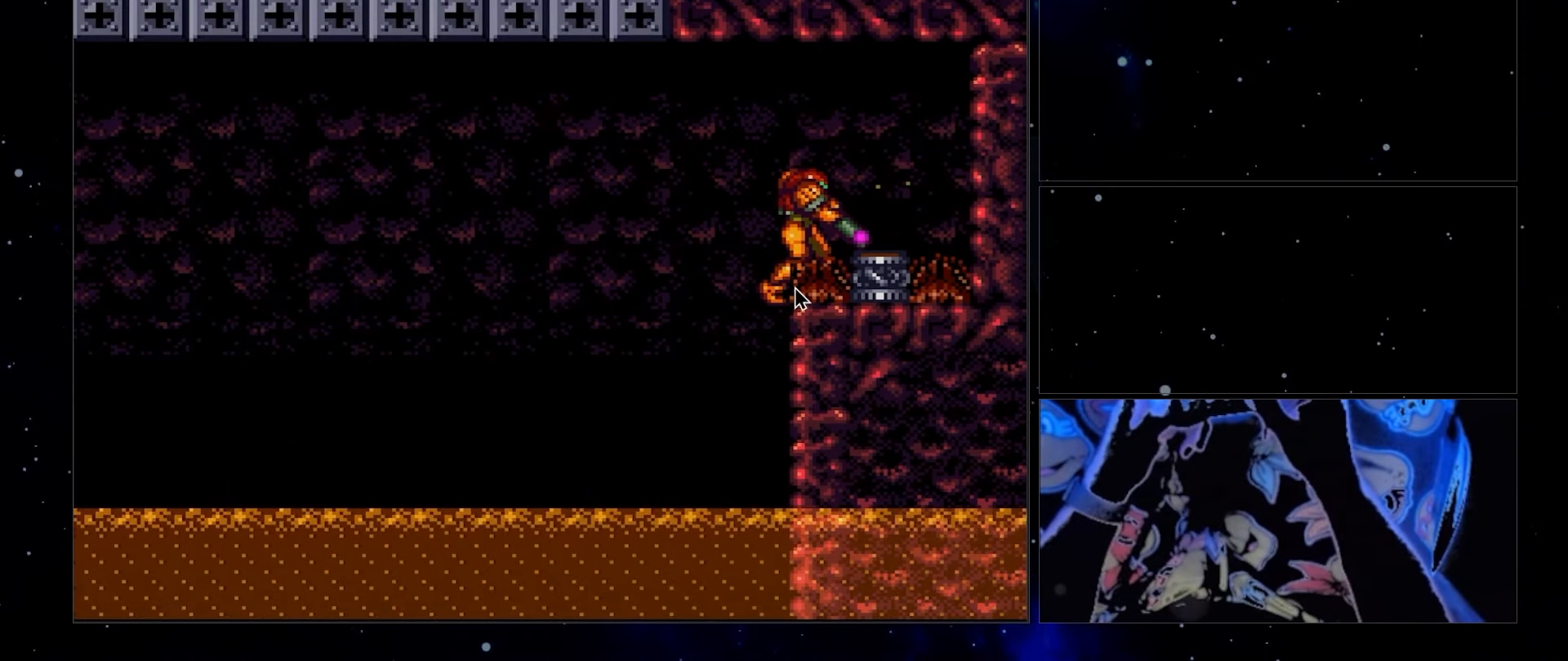
Gameplay with a controller (Nintendo layout); each line is a JSON object with the inputs held at the frame after it. "events" lists button and stick changes between this image and that frame as [ms after this image, input, new state], when the widget could be followed in between. Not read: A L3 R3 Y.
{"buttons": ["B", "L1"], "events": []}
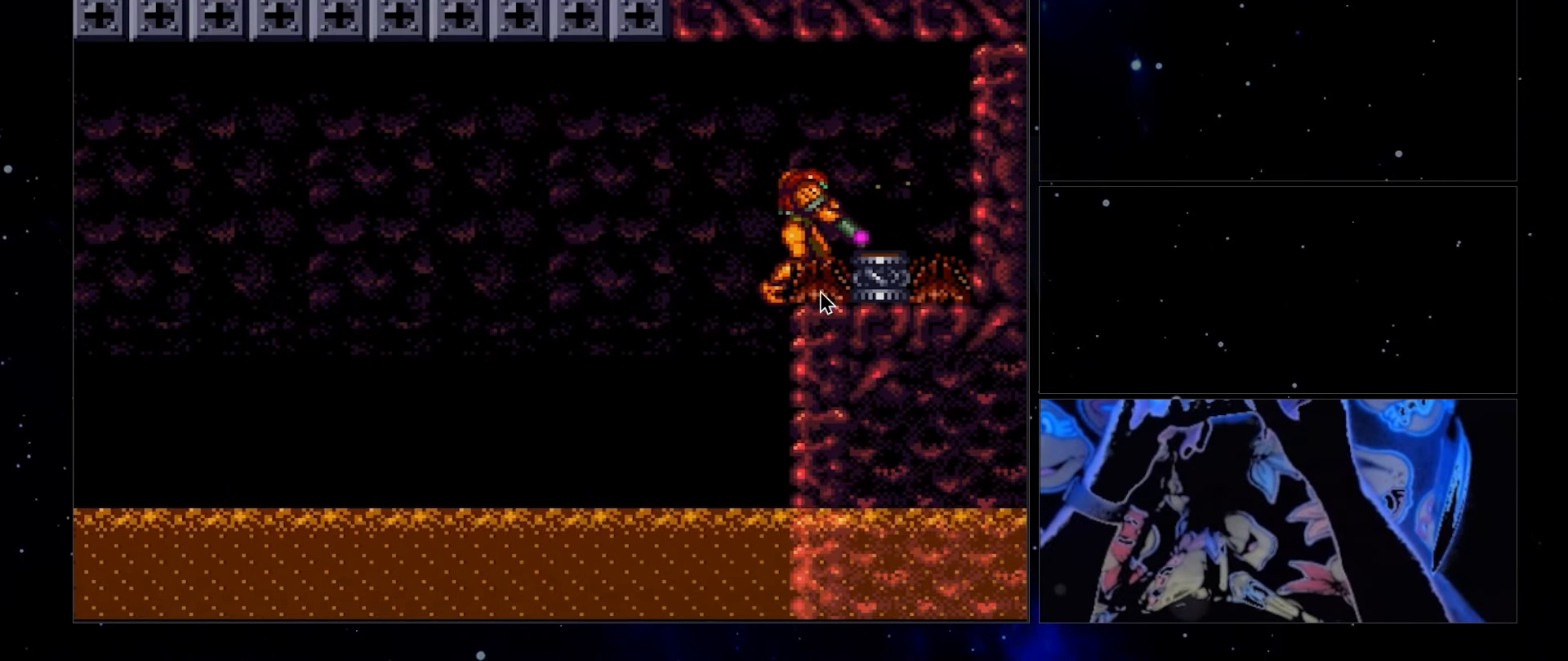
{"buttons": ["B", "L1"], "events": []}
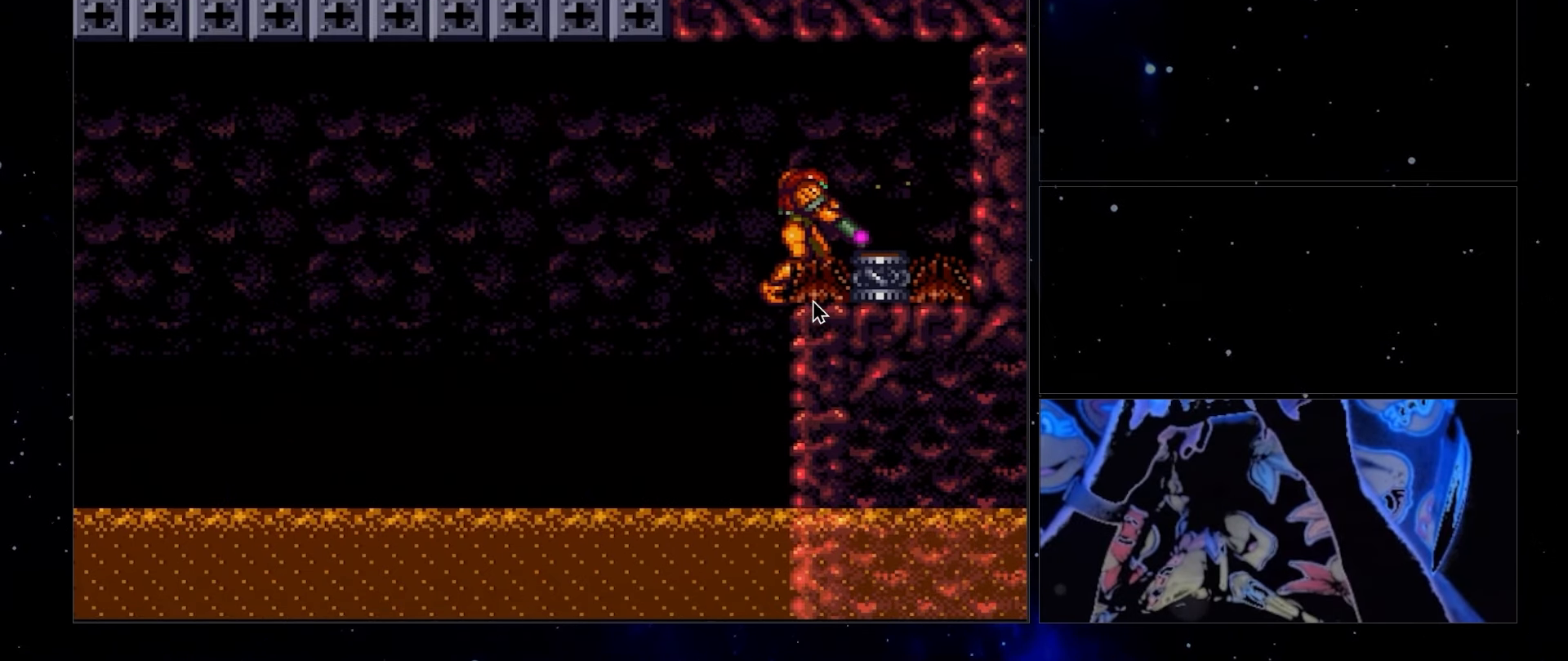
{"buttons": ["B", "L1"], "events": []}
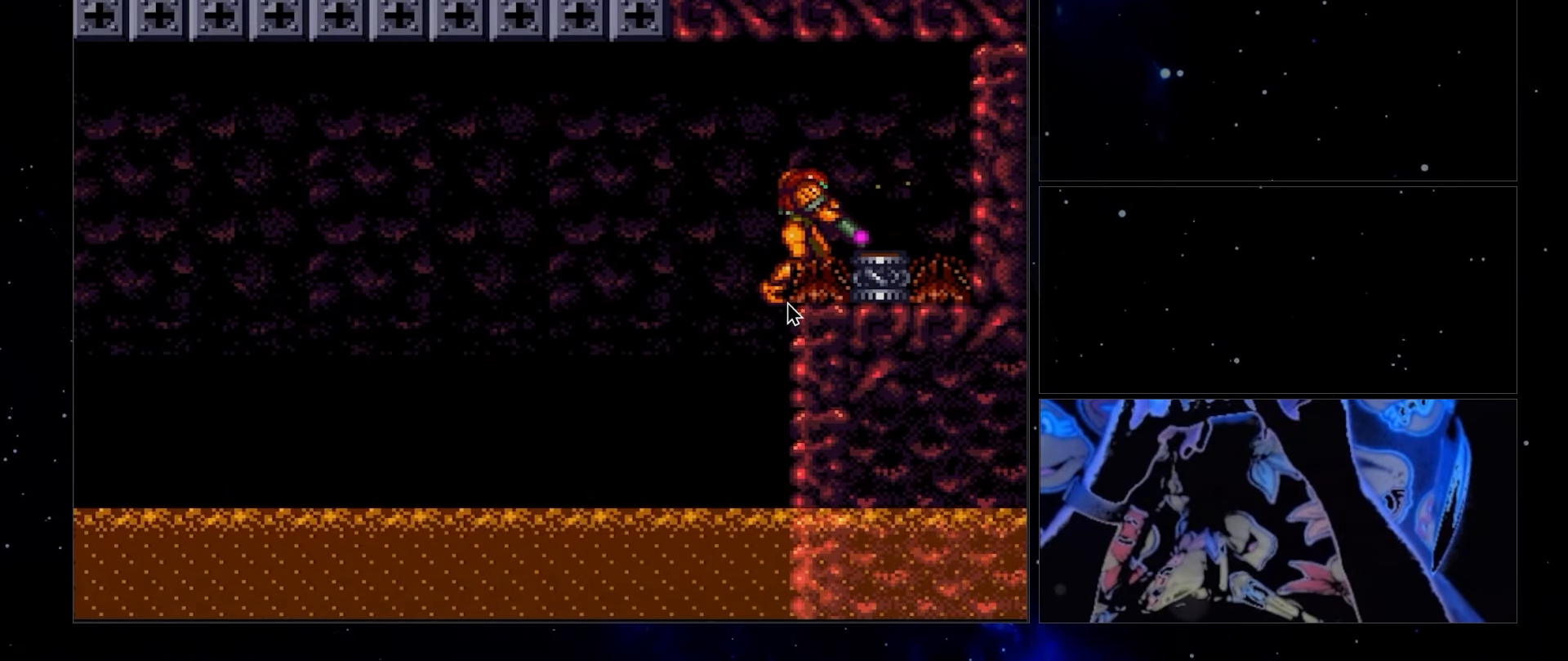
{"buttons": ["B", "L1"], "events": []}
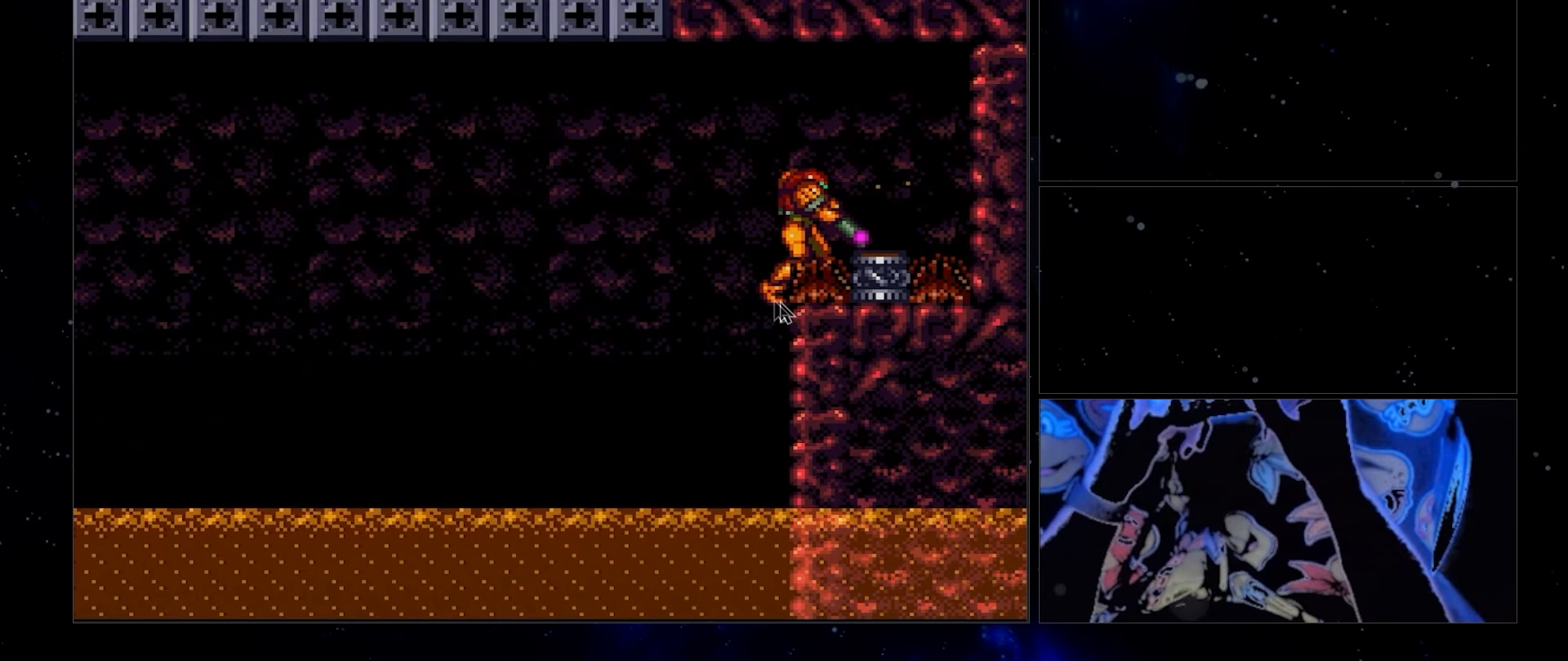
{"buttons": ["B", "L1"], "events": []}
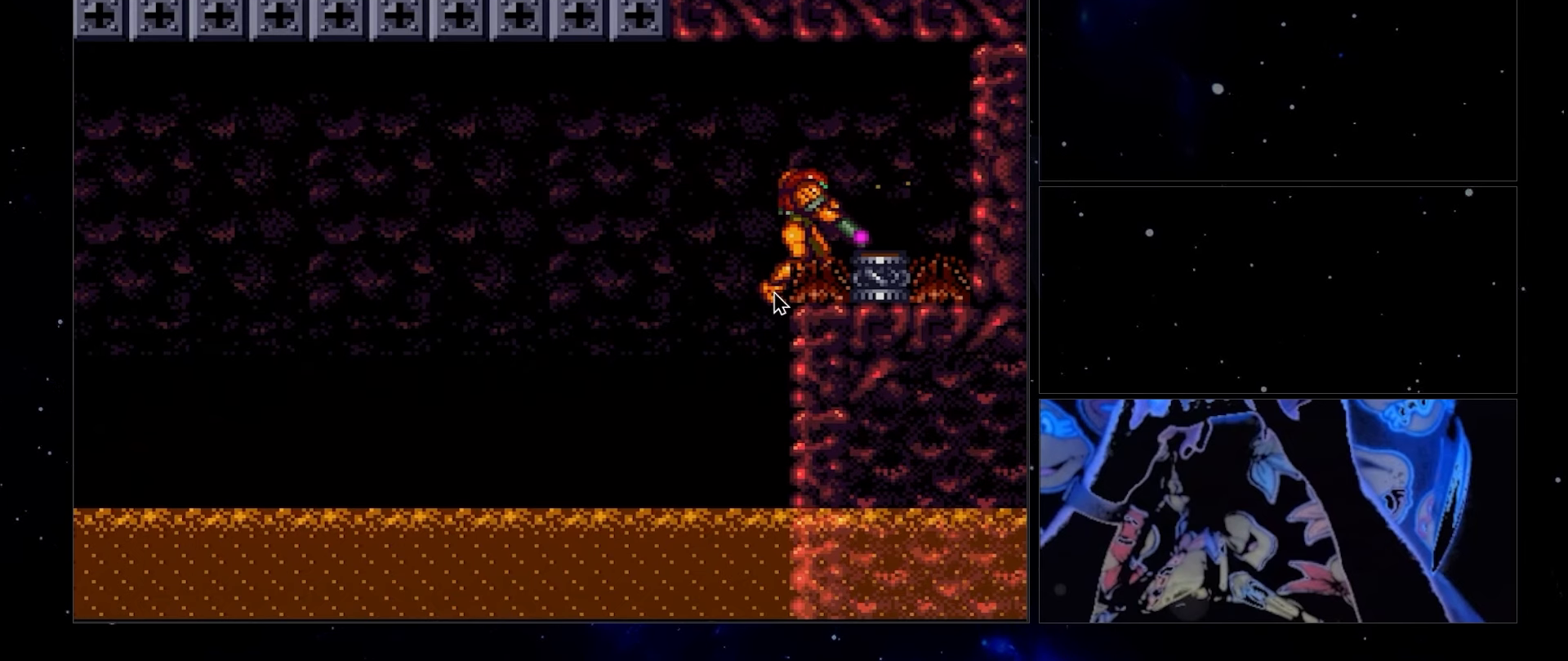
{"buttons": ["B", "L1"], "events": []}
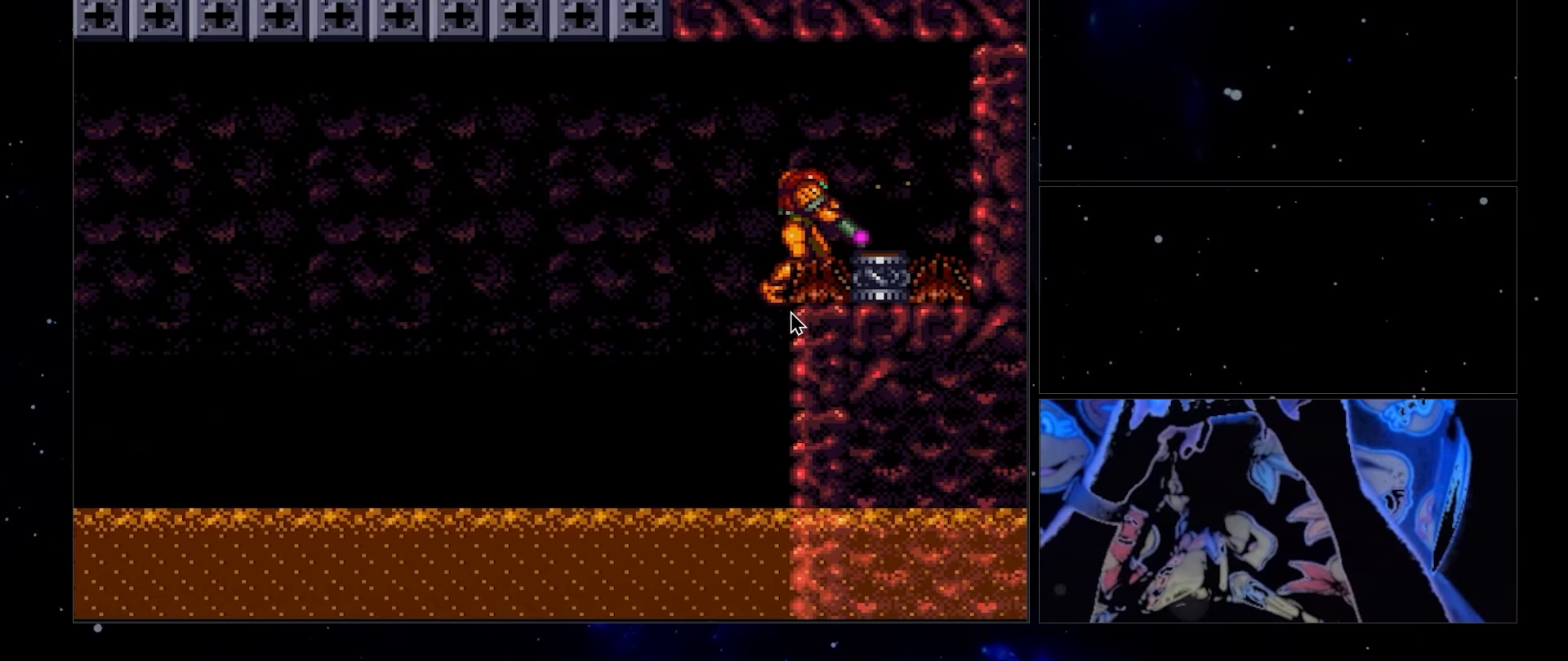
{"buttons": ["B", "L1"], "events": []}
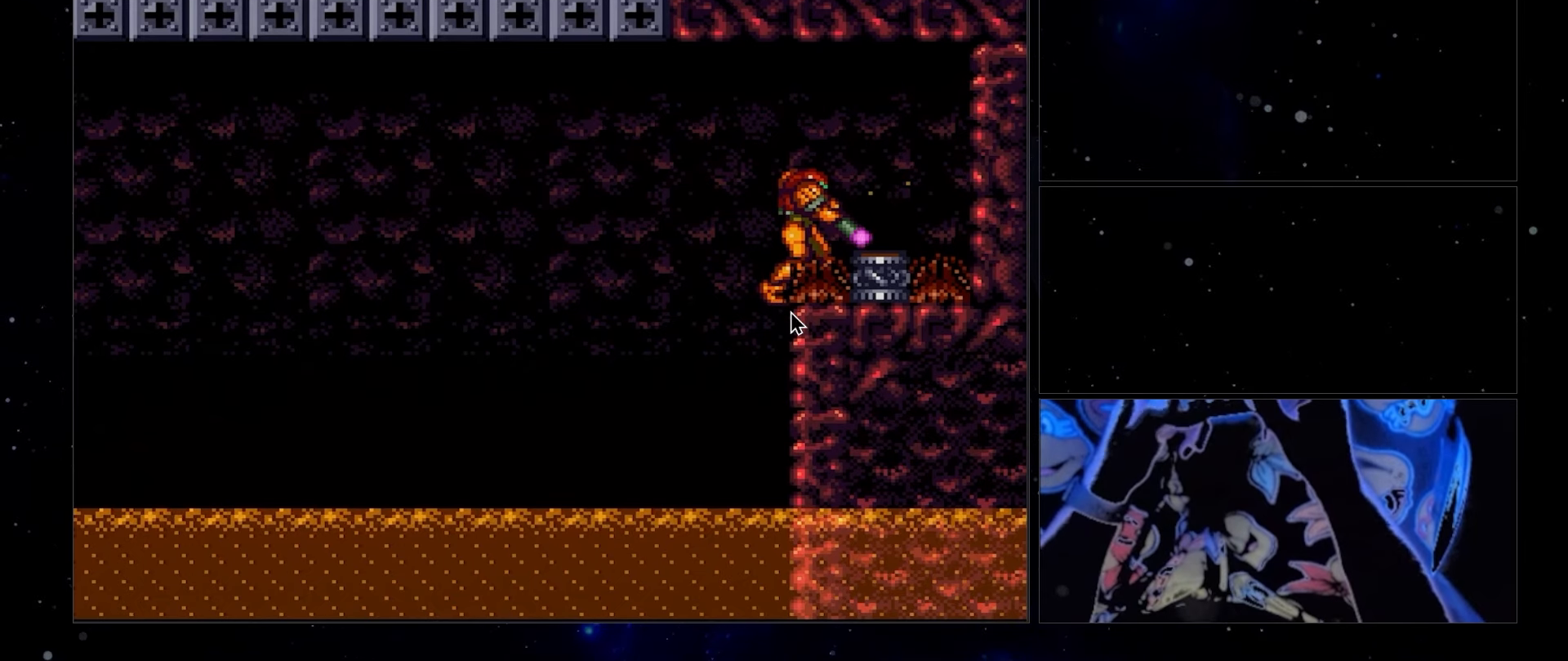
{"buttons": ["B", "L1"], "events": [[67, "DPAD_LEFT", "down"], [217, "DPAD_LEFT", "up"]]}
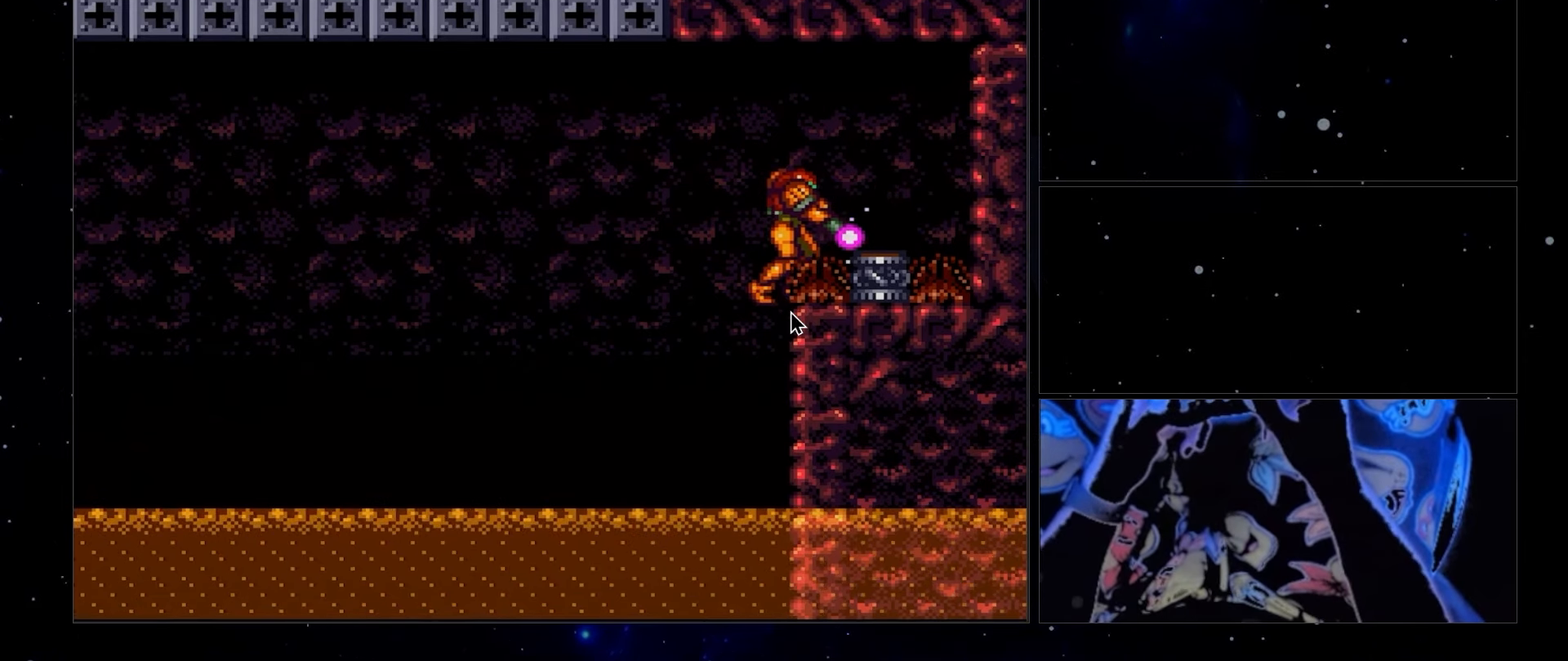
{"buttons": ["B", "L1"], "events": []}
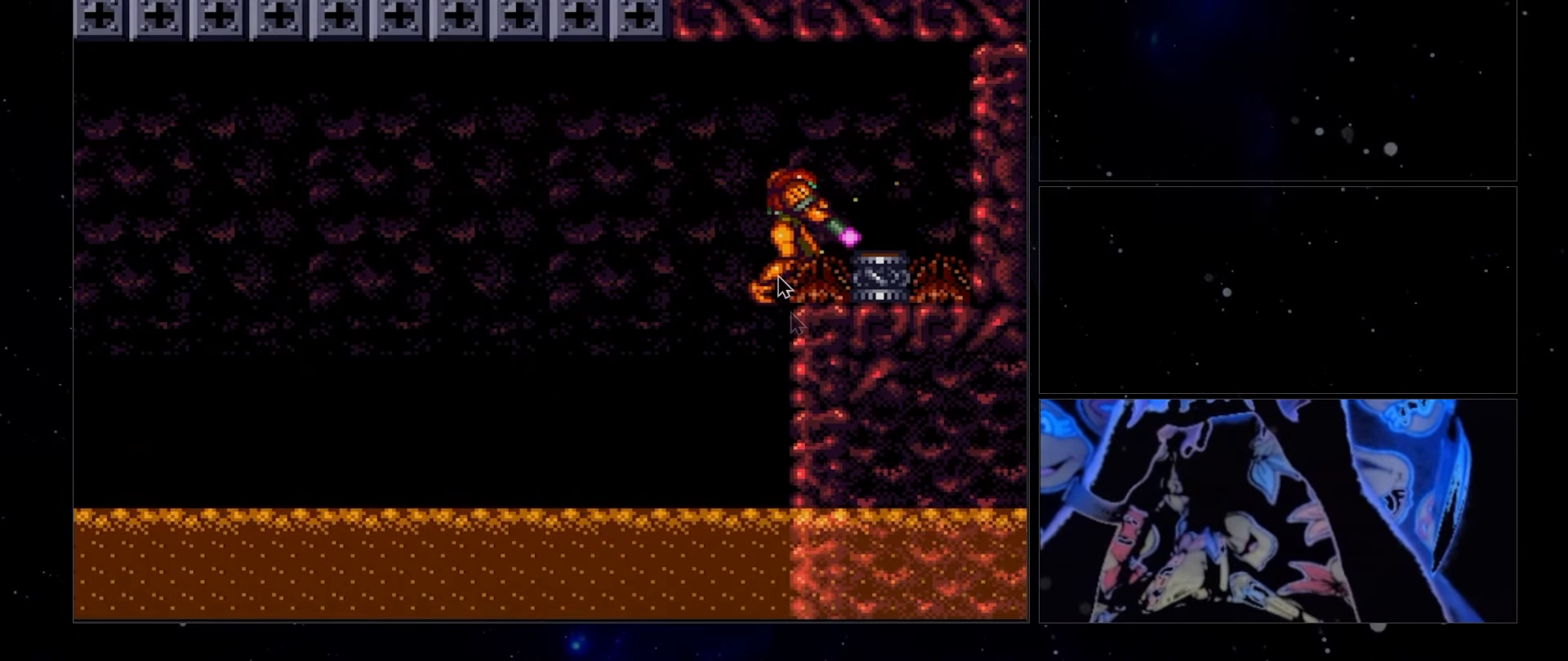
{"buttons": ["B", "L1"], "events": []}
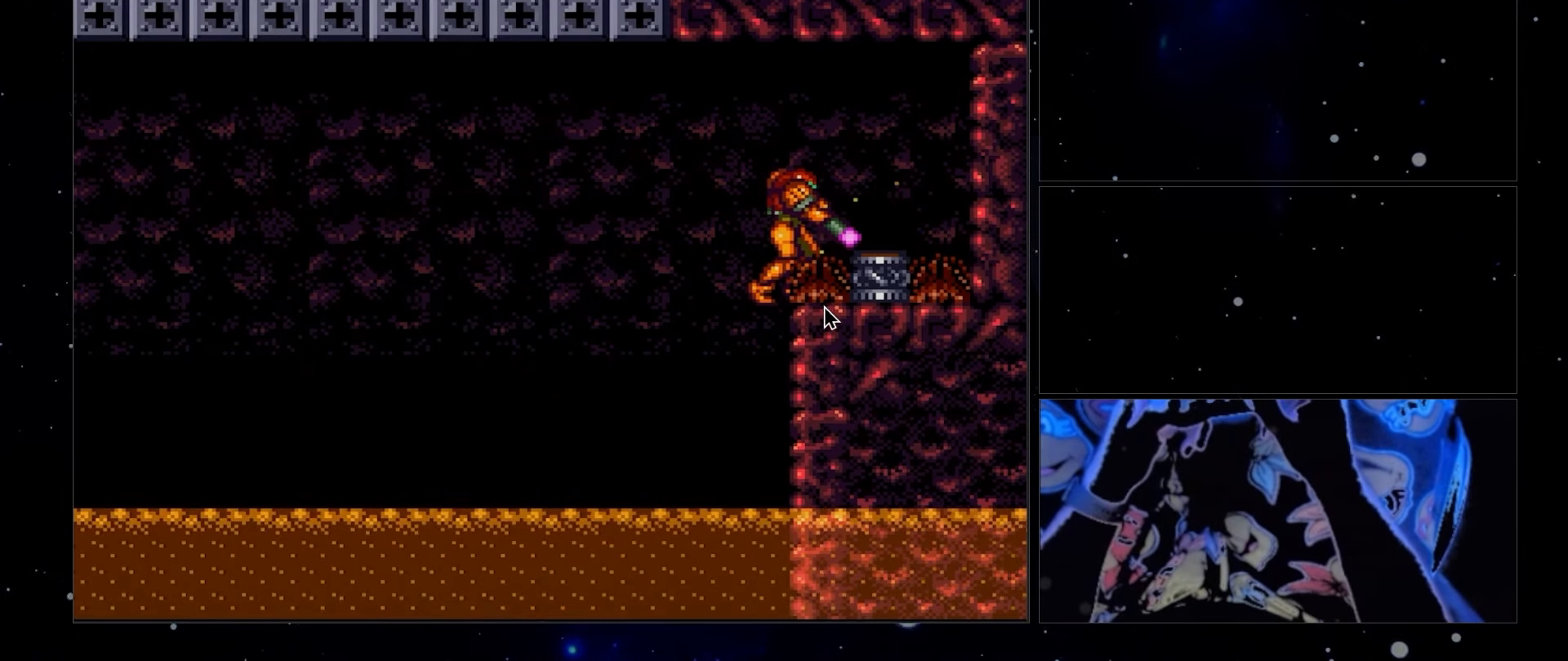
{"buttons": ["B", "L1"], "events": []}
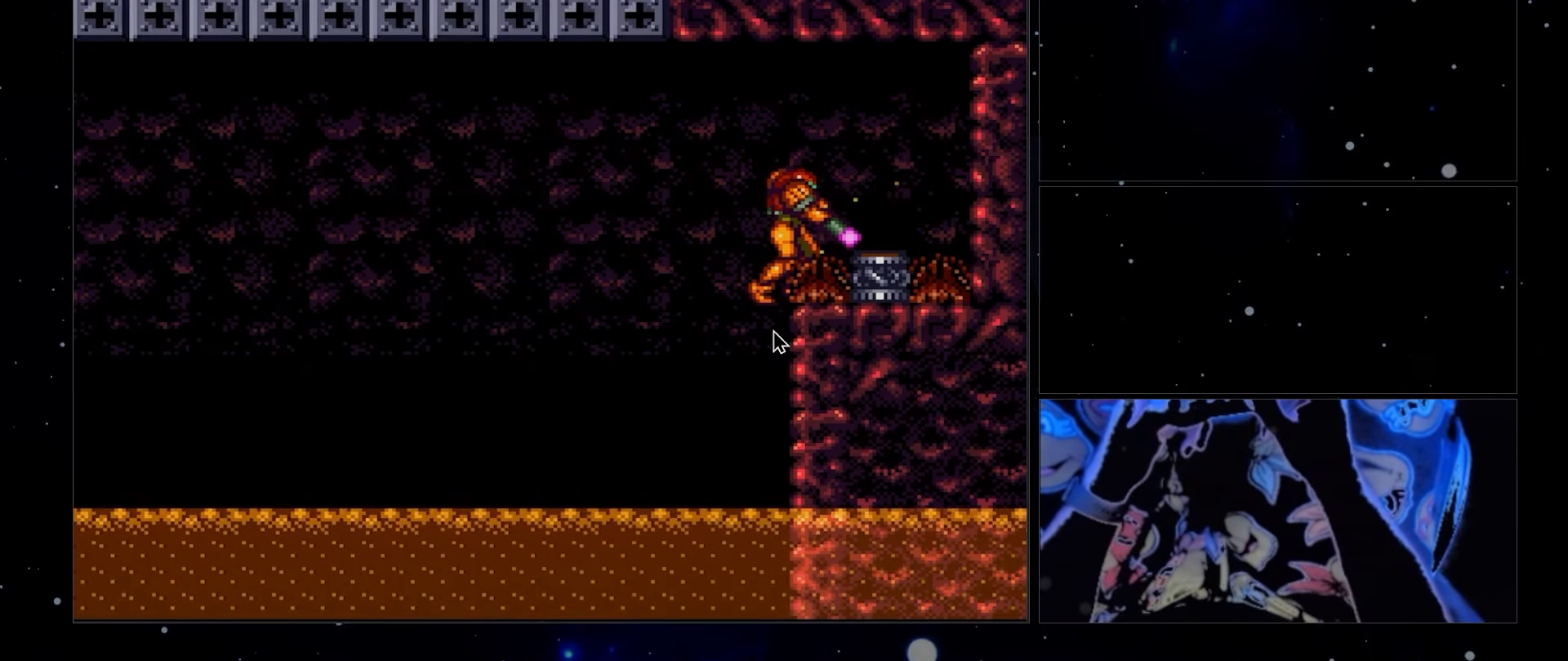
{"buttons": ["B", "L1"], "events": []}
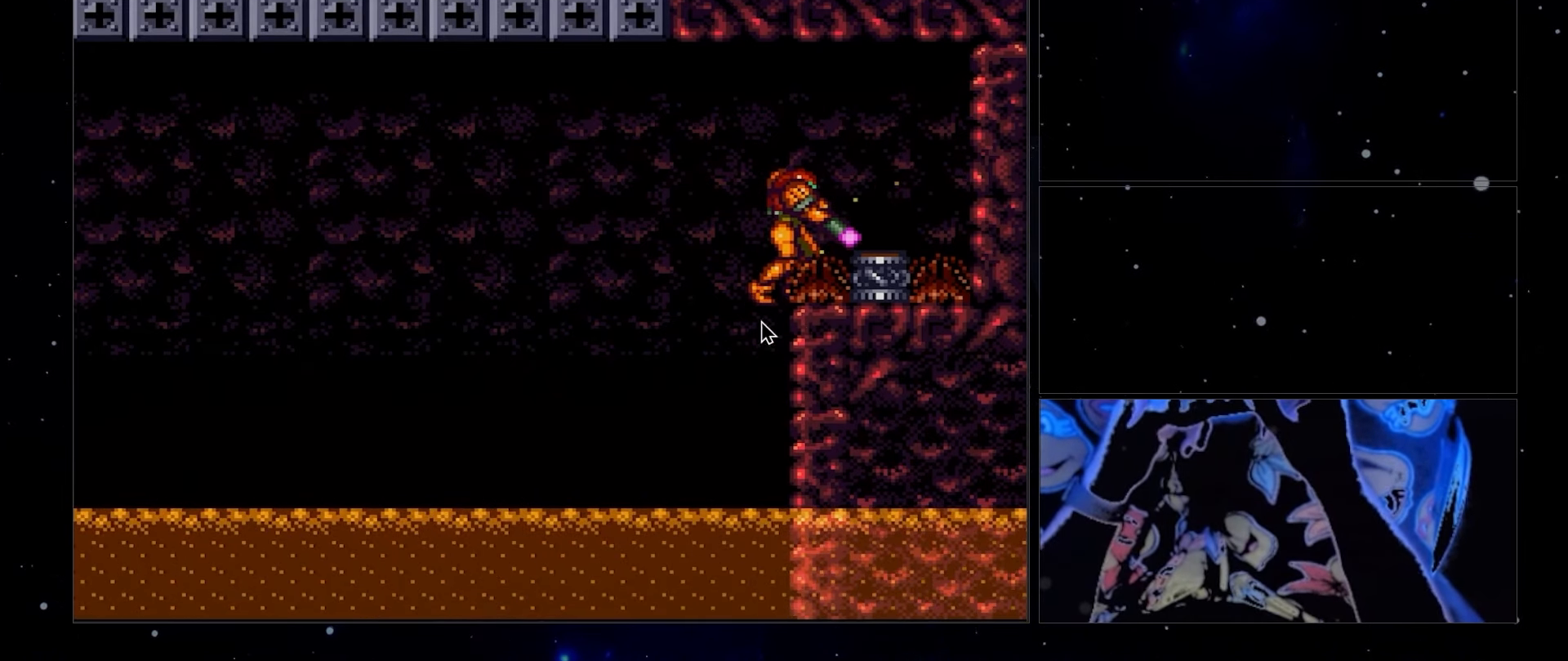
{"buttons": ["B", "L1"], "events": []}
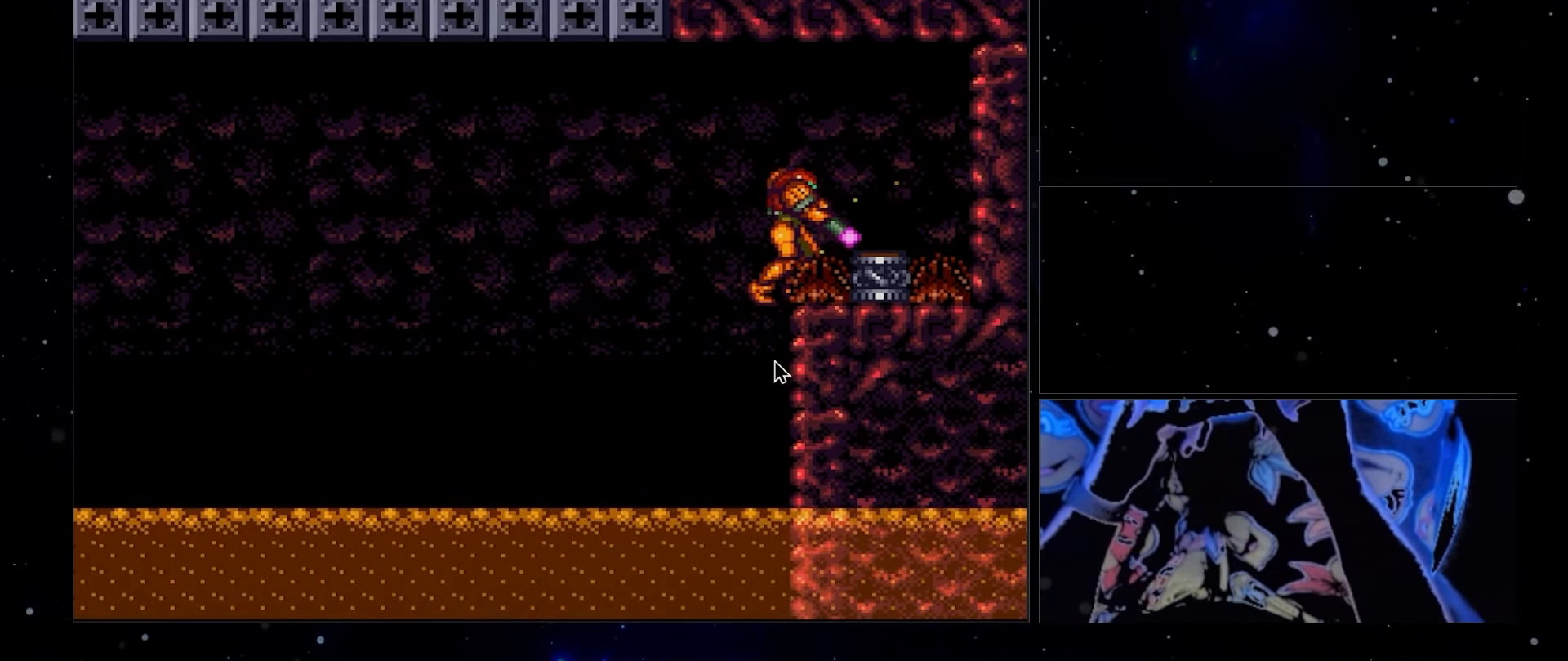
{"buttons": ["B", "L1"], "events": []}
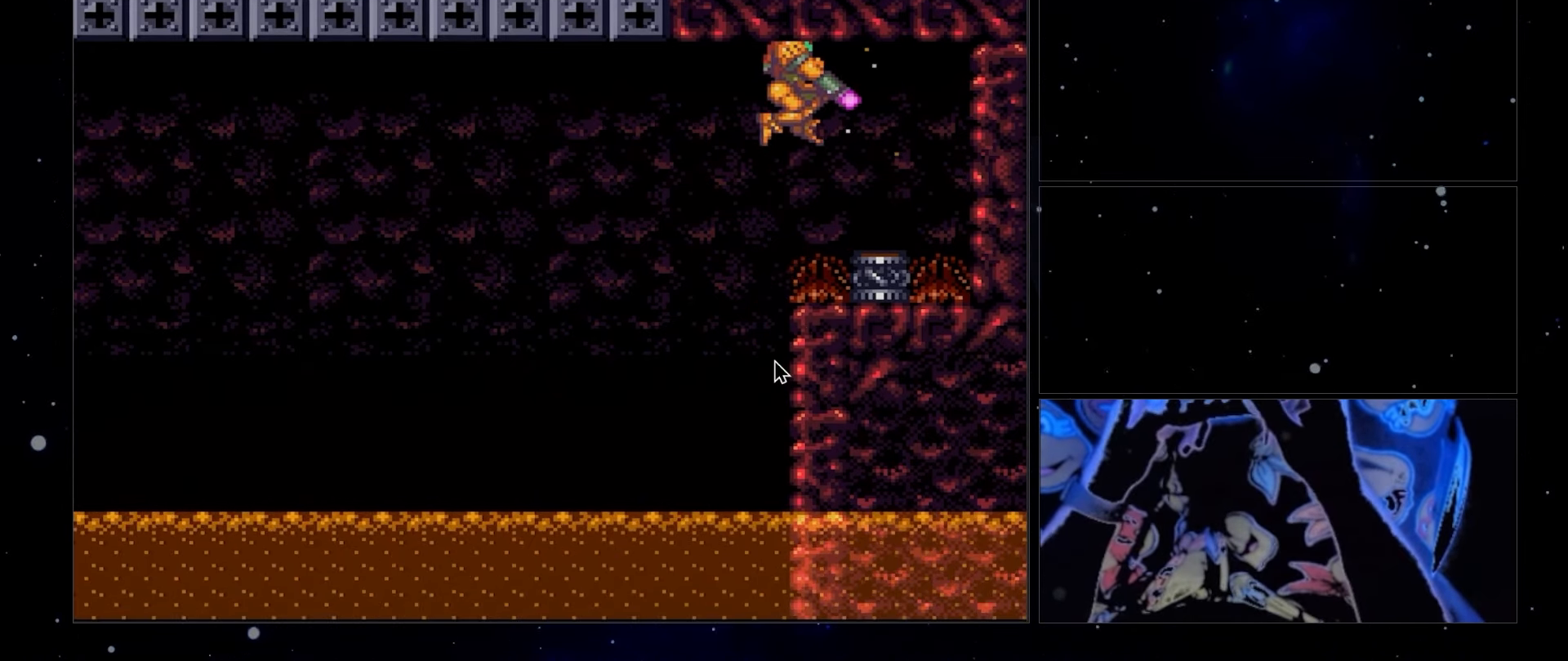
{"buttons": ["B", "L1"], "events": []}
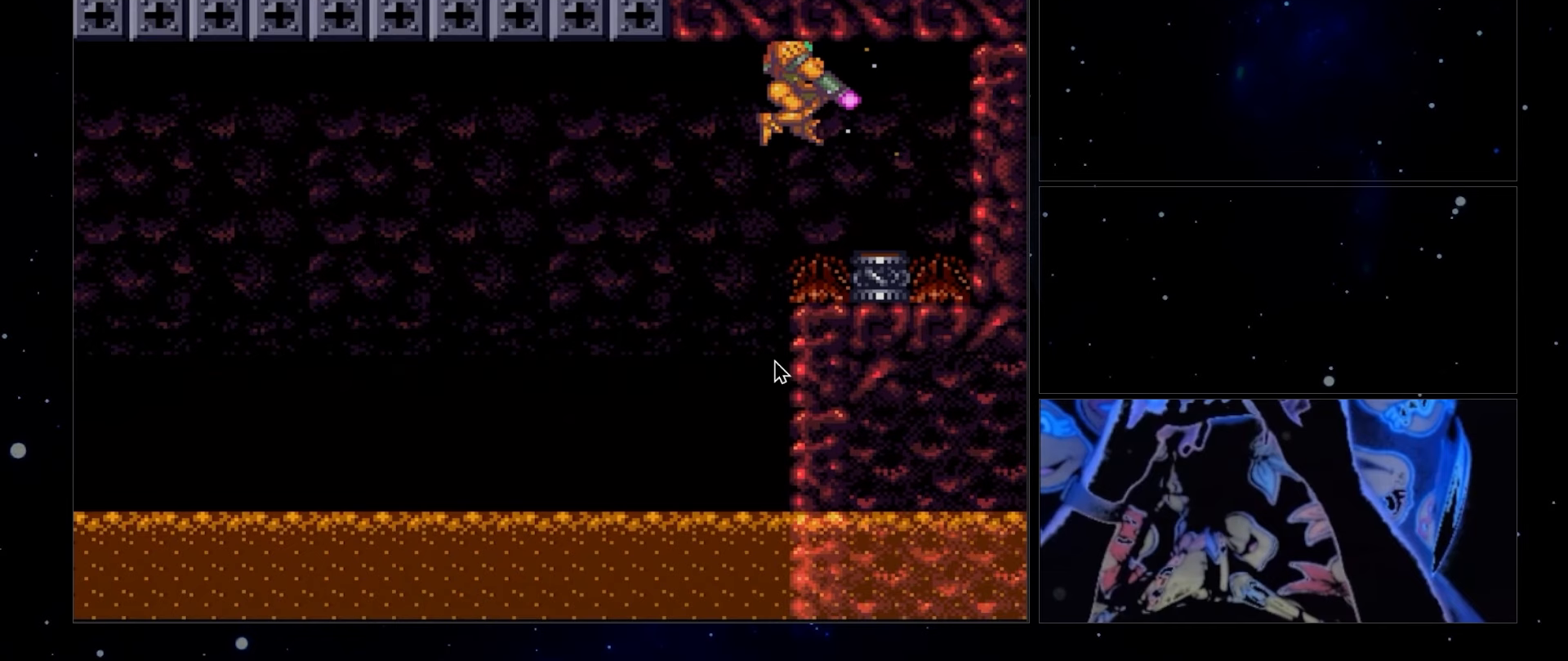
{"buttons": ["B", "L1"], "events": []}
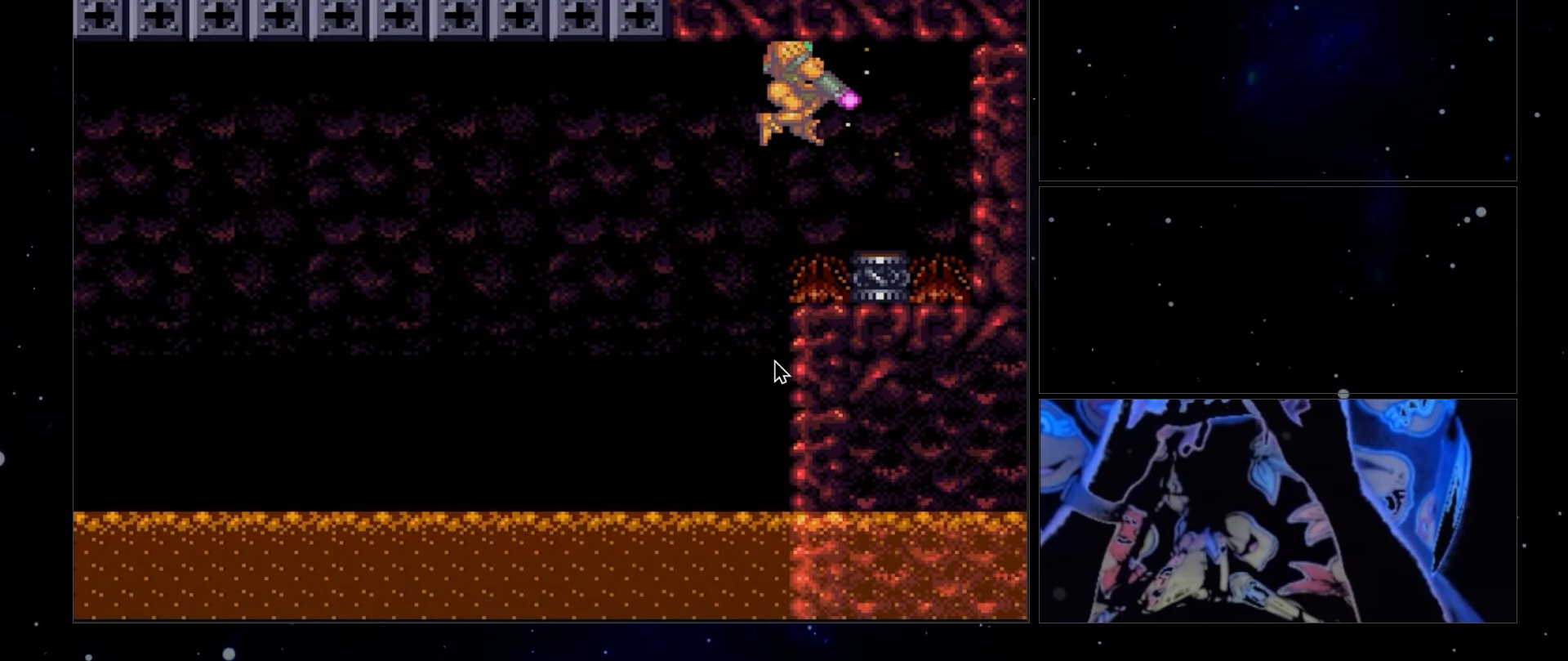
{"buttons": ["B", "L1"], "events": []}
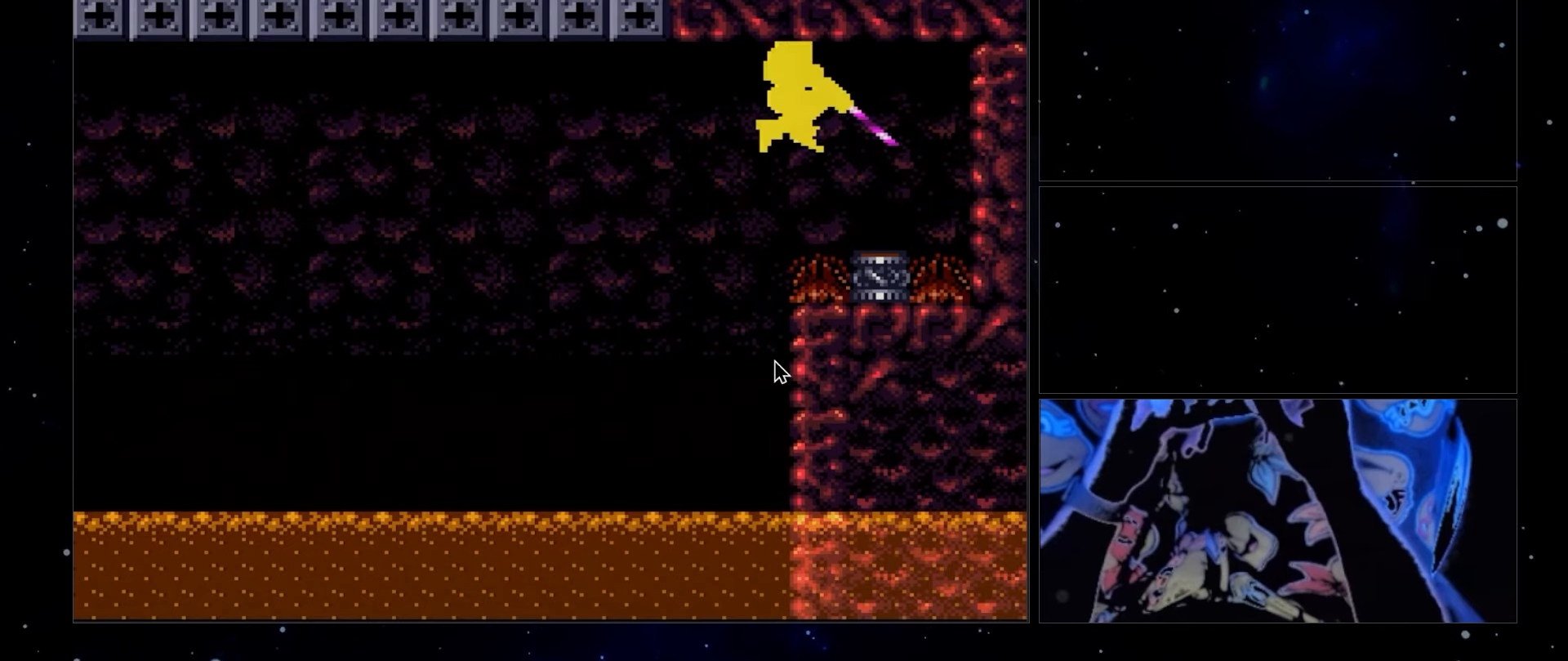
{"buttons": ["B", "L1"], "events": []}
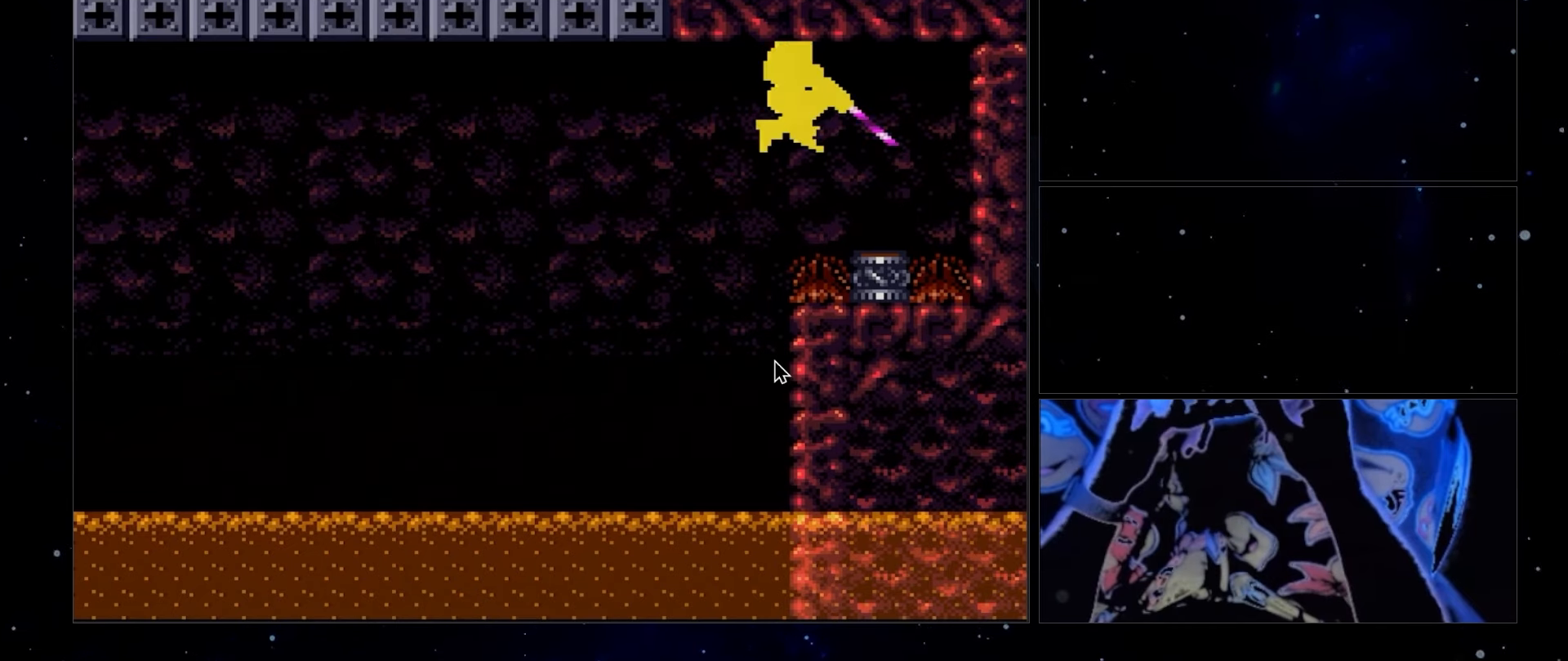
{"buttons": ["B", "L1"], "events": []}
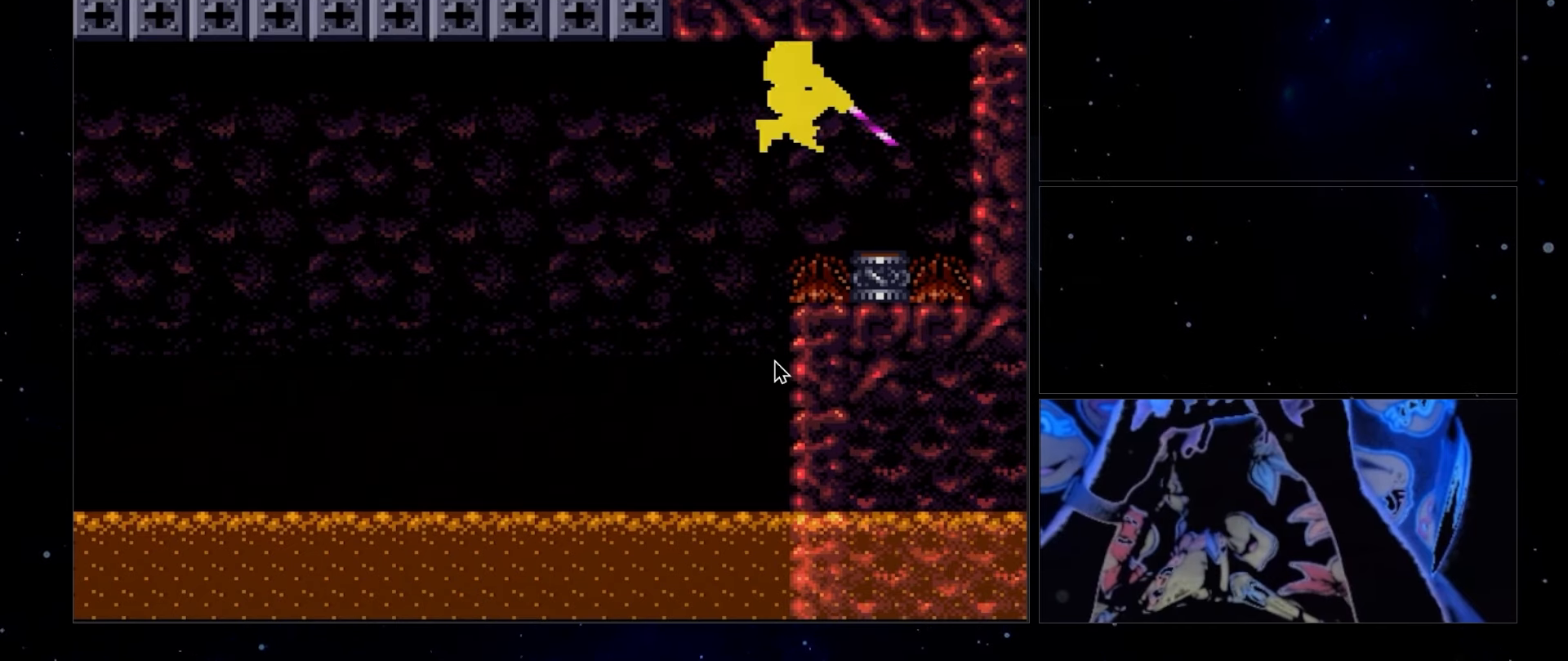
{"buttons": ["B", "L1"], "events": []}
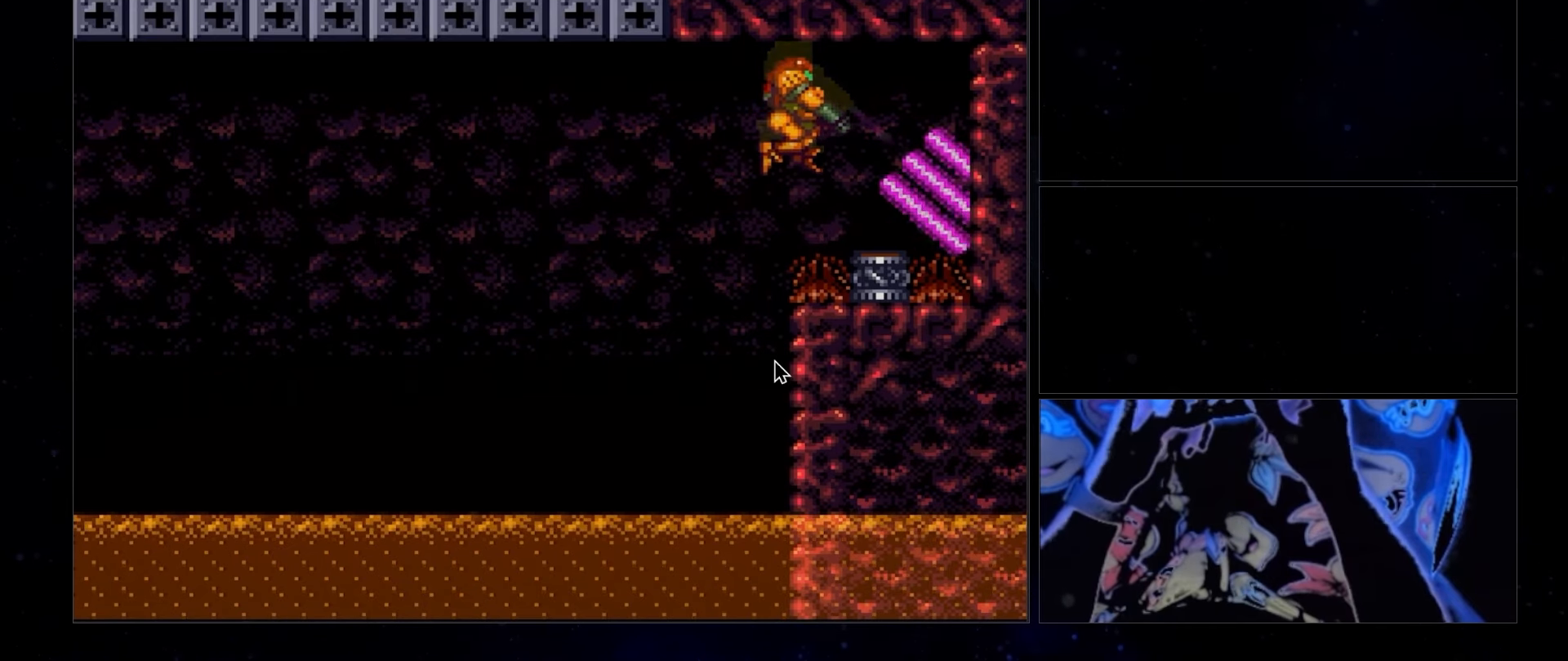
{"buttons": ["B", "L1"], "events": []}
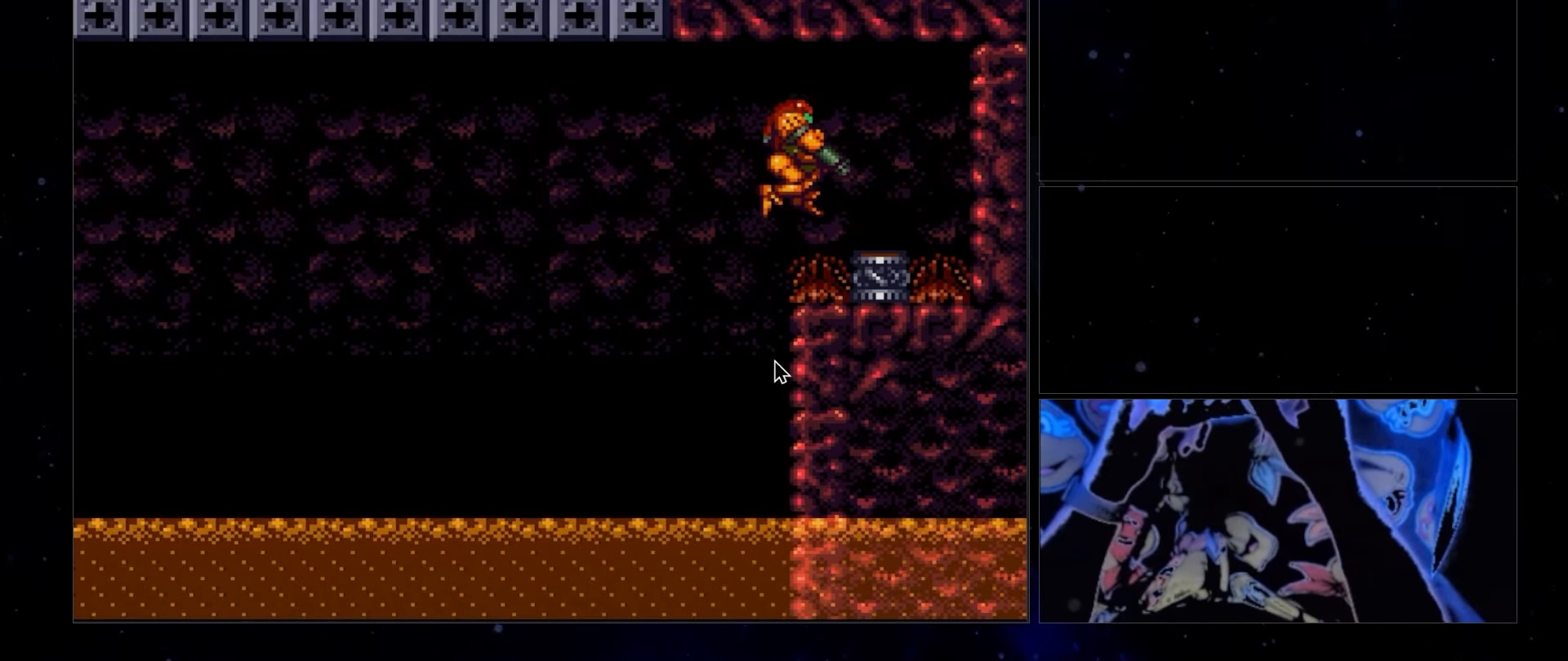
{"buttons": ["B", "L1"], "events": []}
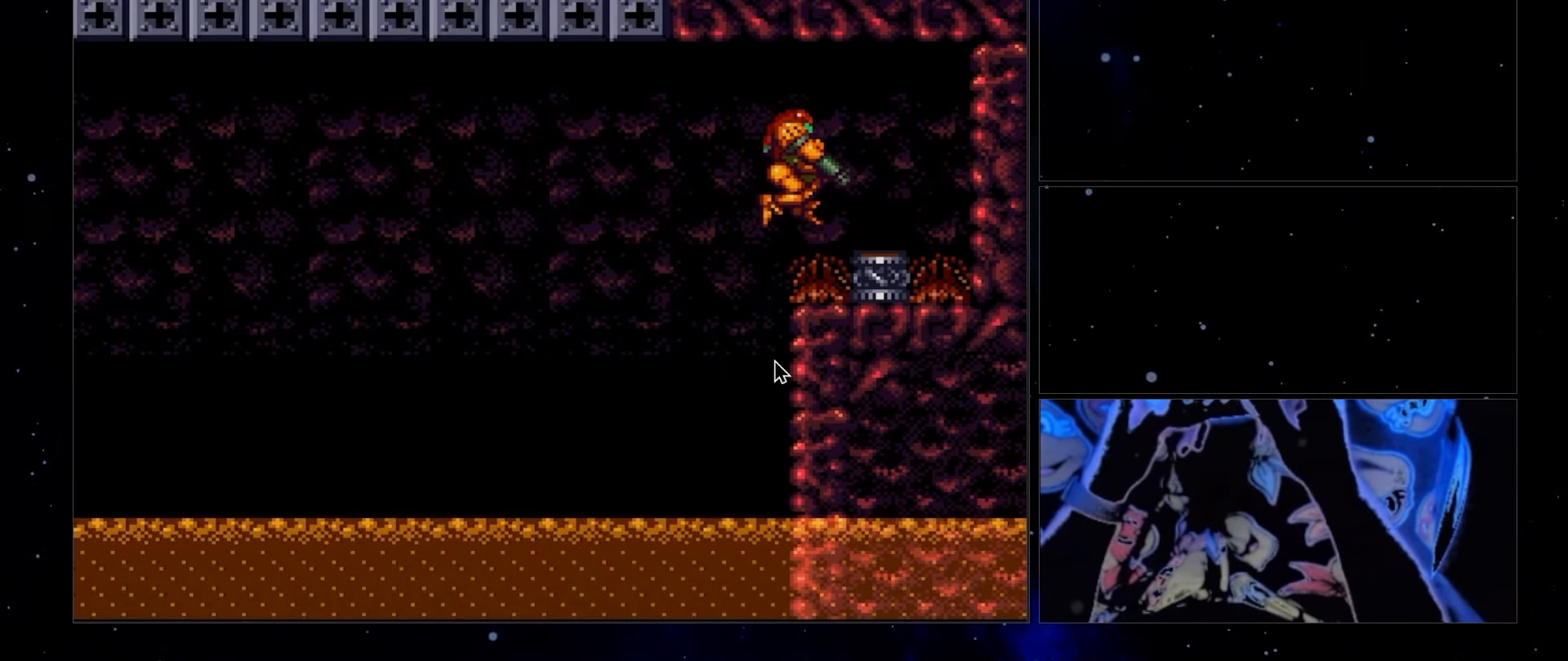
{"buttons": ["B", "DPAD_RIGHT"], "events": [[133, "B", "up"], [233, "B", "down"], [333, "DPAD_RIGHT", "down"], [433, "L1", "up"]]}
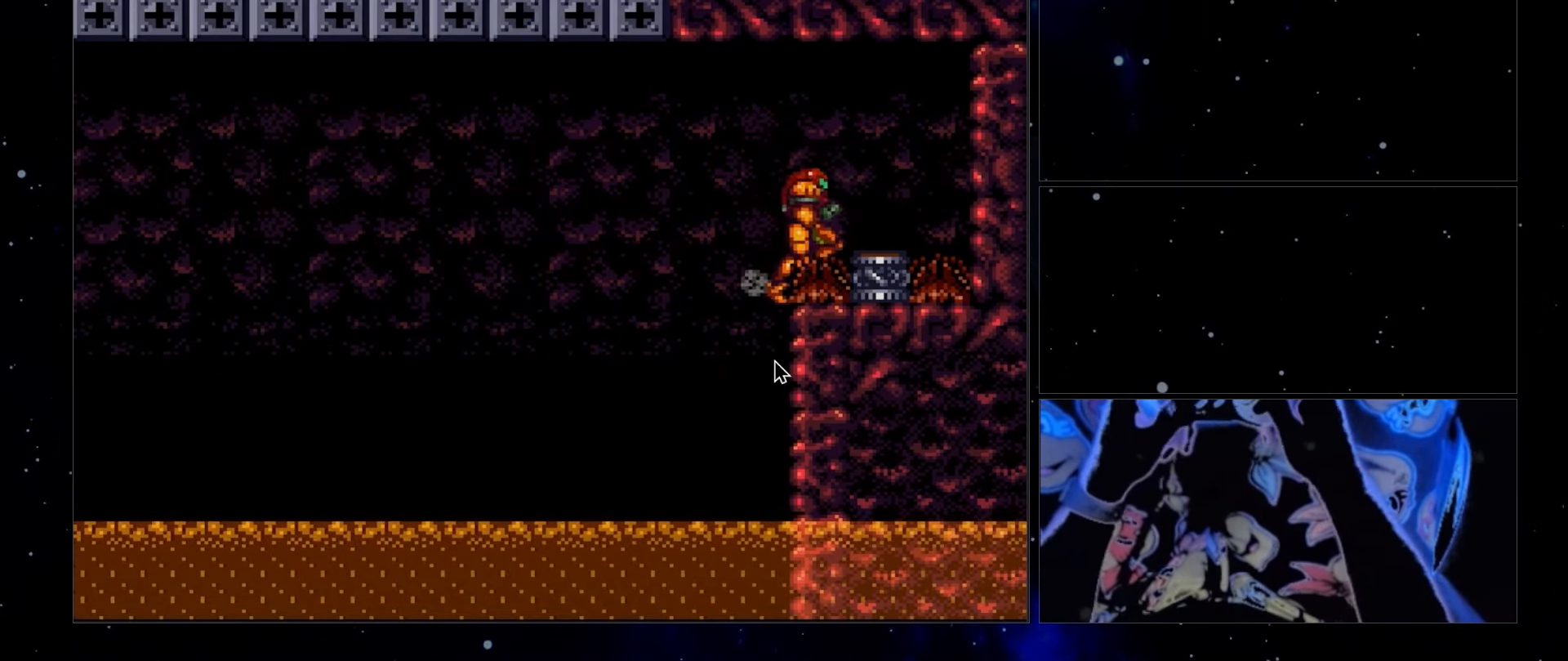
{"buttons": ["B"], "events": [[167, "DPAD_RIGHT", "up"]]}
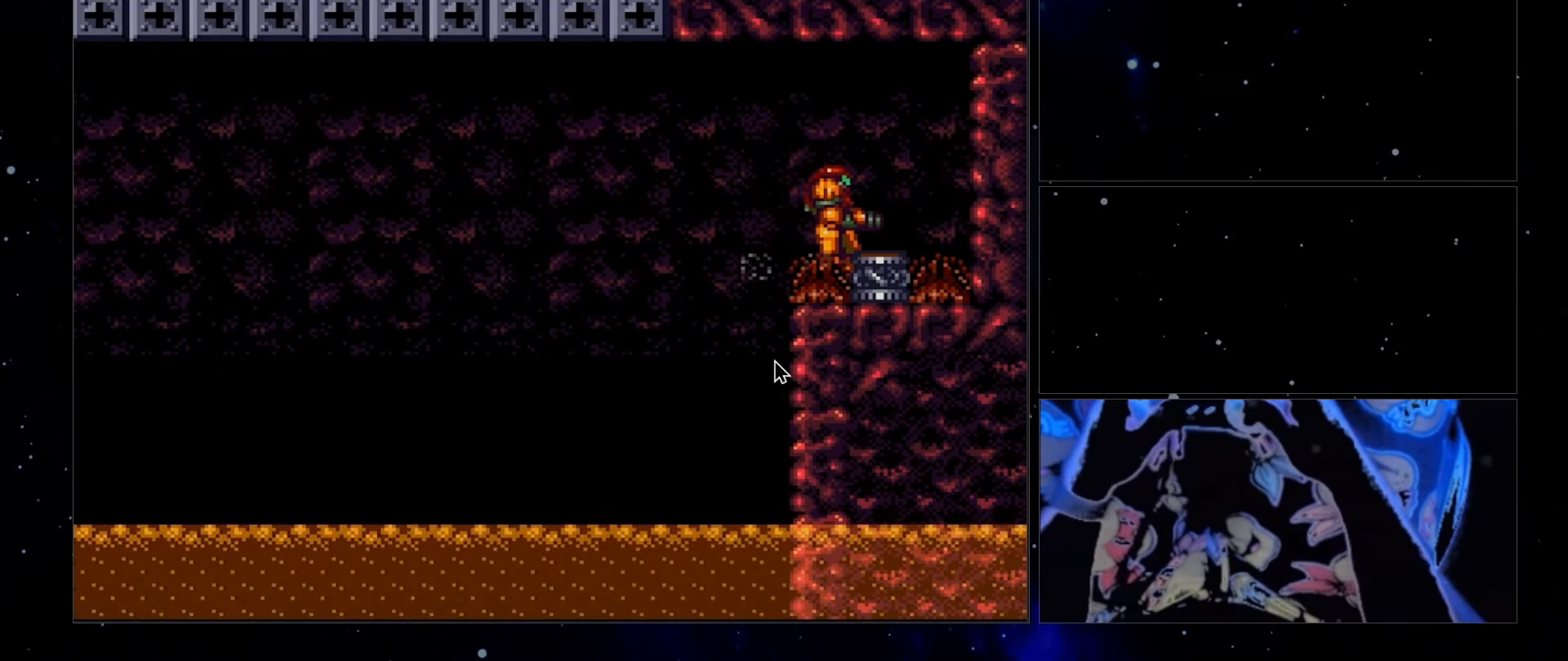
{"buttons": ["B"], "events": []}
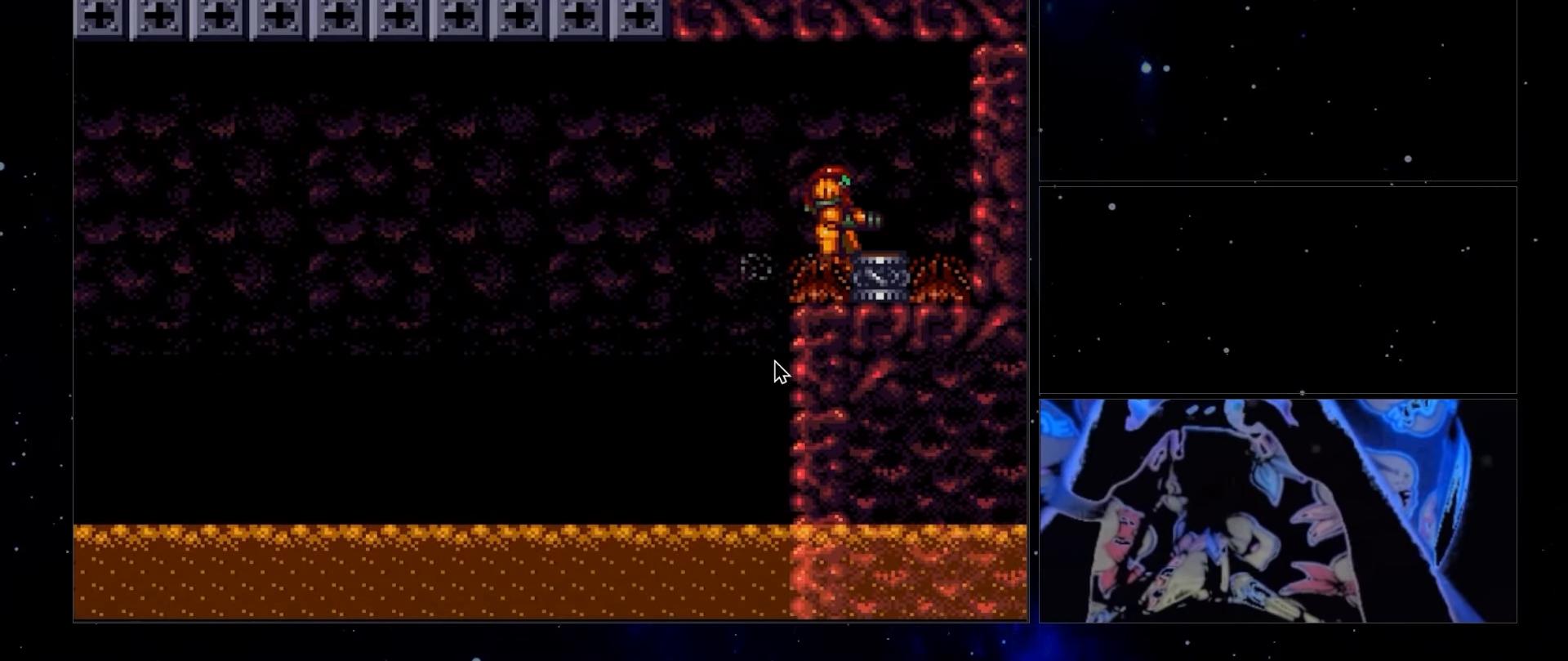
{"buttons": ["B"], "events": []}
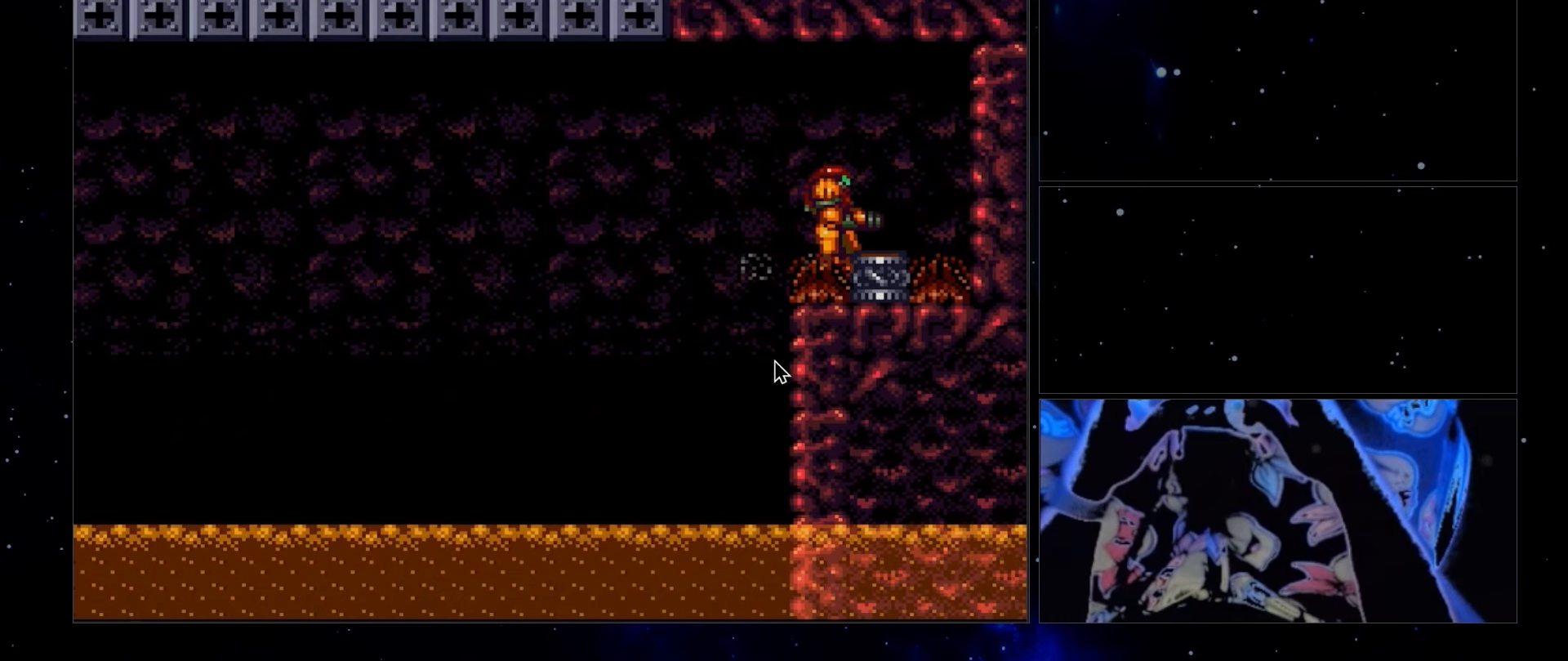
{"buttons": ["B"], "events": []}
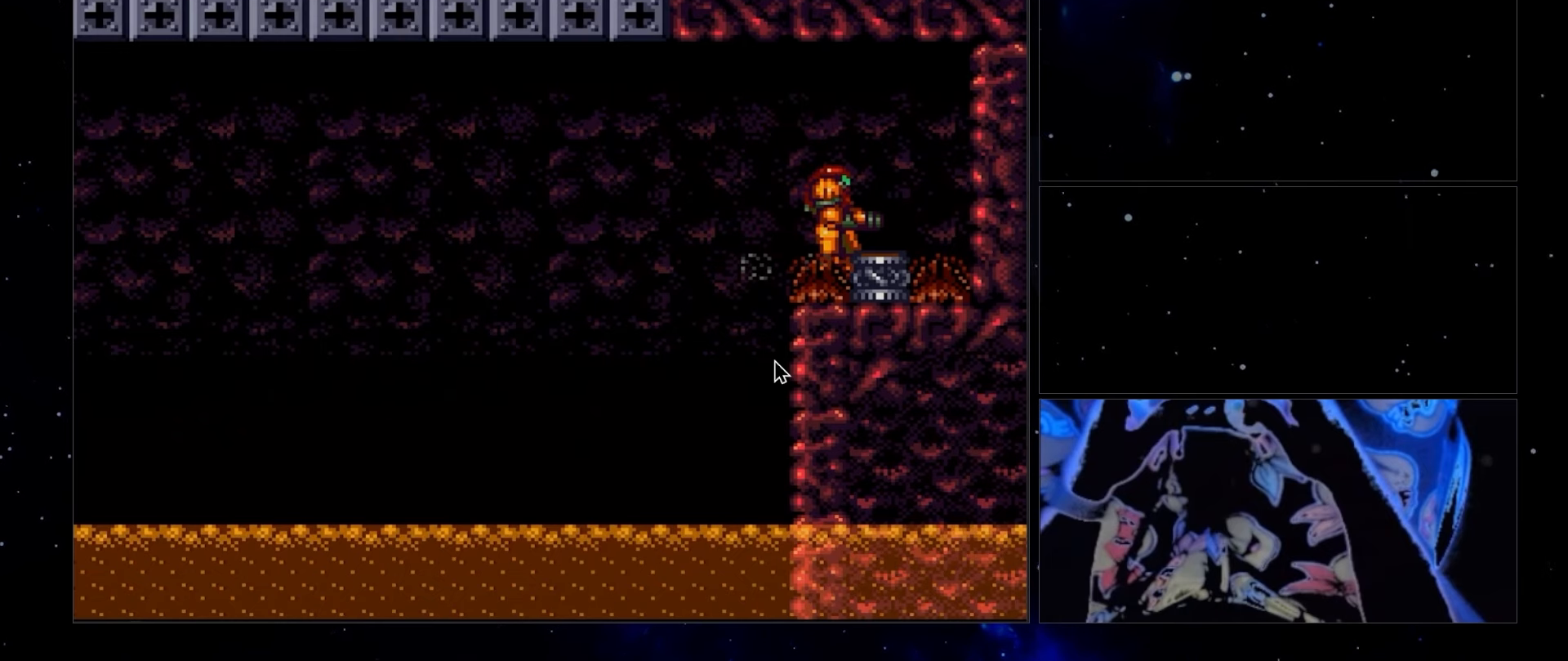
{"buttons": ["B"], "events": []}
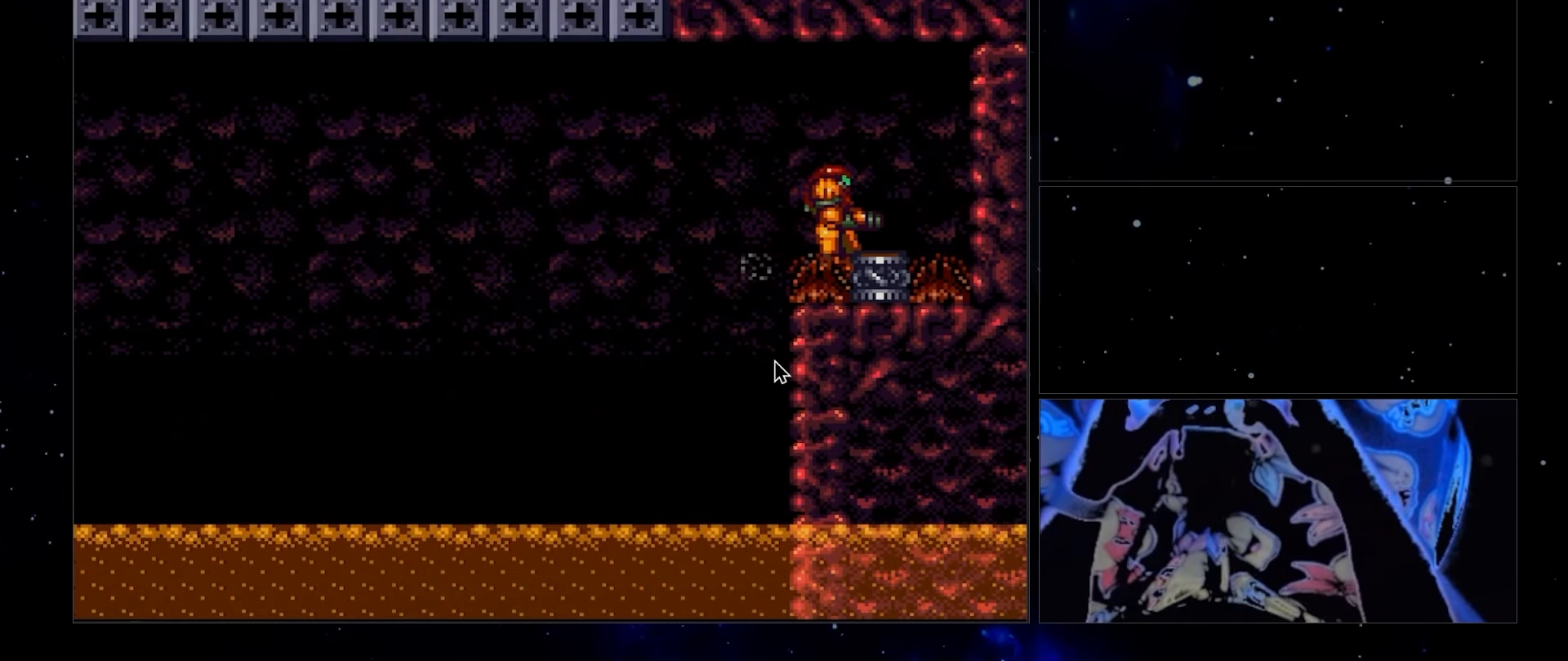
{"buttons": ["B"], "events": []}
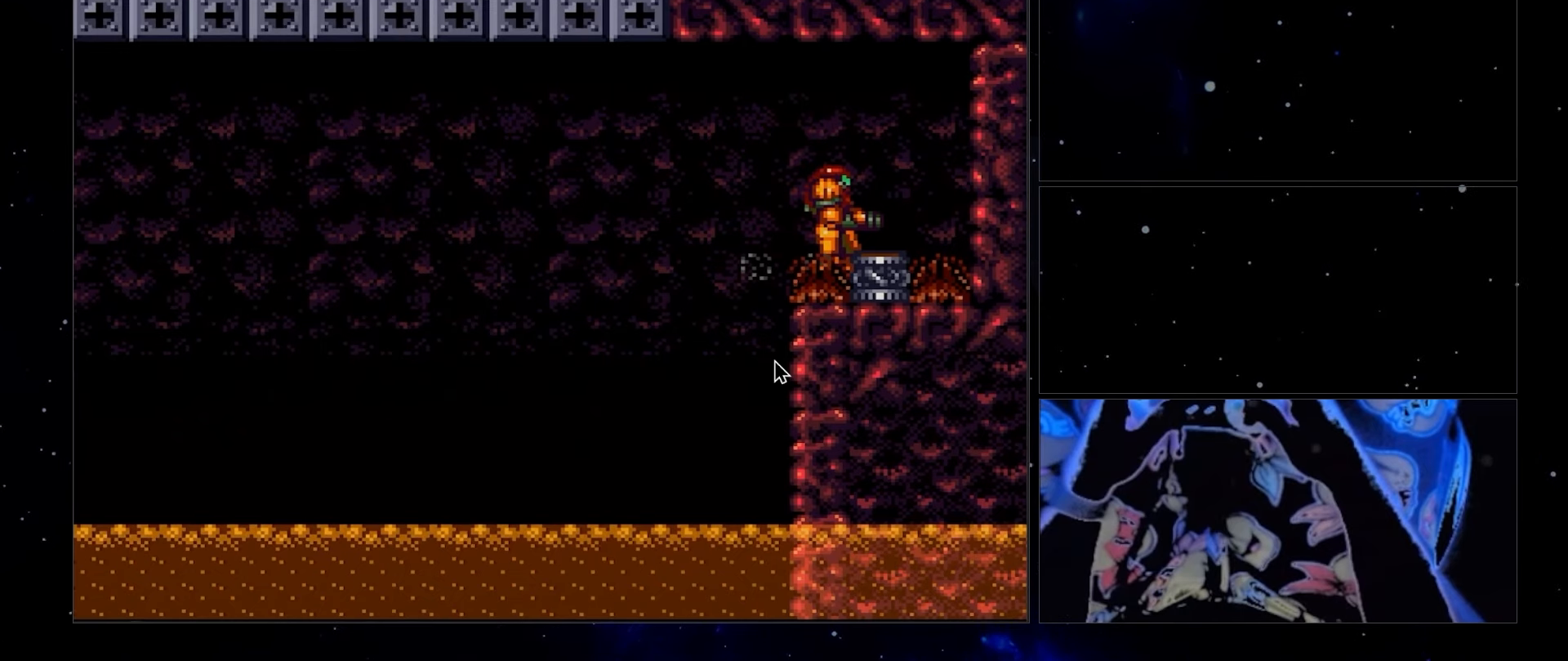
{"buttons": ["B"], "events": []}